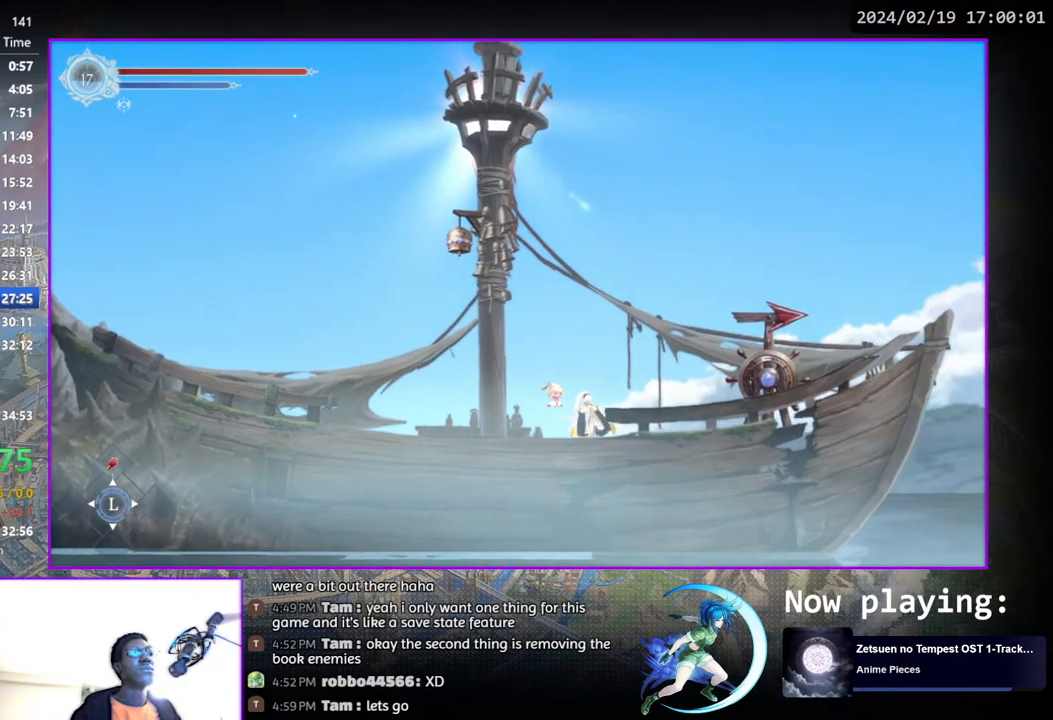
Gameplay with a controller (PlayStation layout); each line is a JSON object with the inputs held at the frame after it. "events" lists button and stick changes between this image and that frame as [ms after this image, input, new state], when the widget could be followed in between. Not read: L1 R1.
{"buttons": [], "left_stick": "center", "right_stick": "center", "events": [[167, "CROSS", "down"], [200, "DPAD_DOWN", "down"], [217, "CROSS", "up"], [350, "DPAD_DOWN", "up"]]}
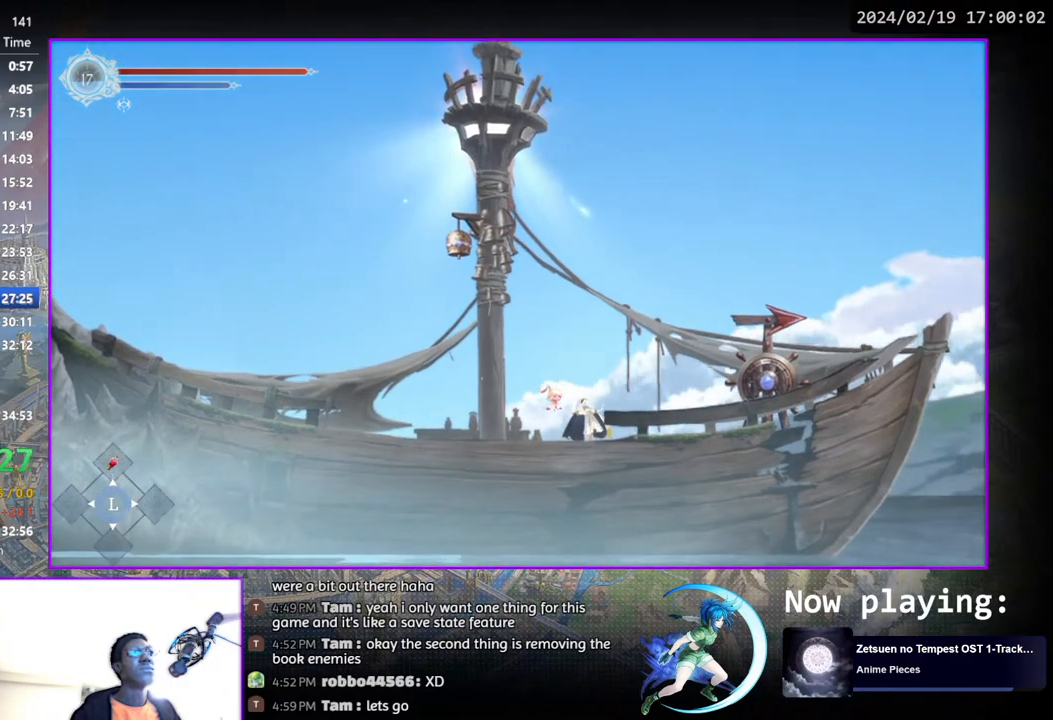
{"buttons": [], "left_stick": "center", "right_stick": "center", "events": []}
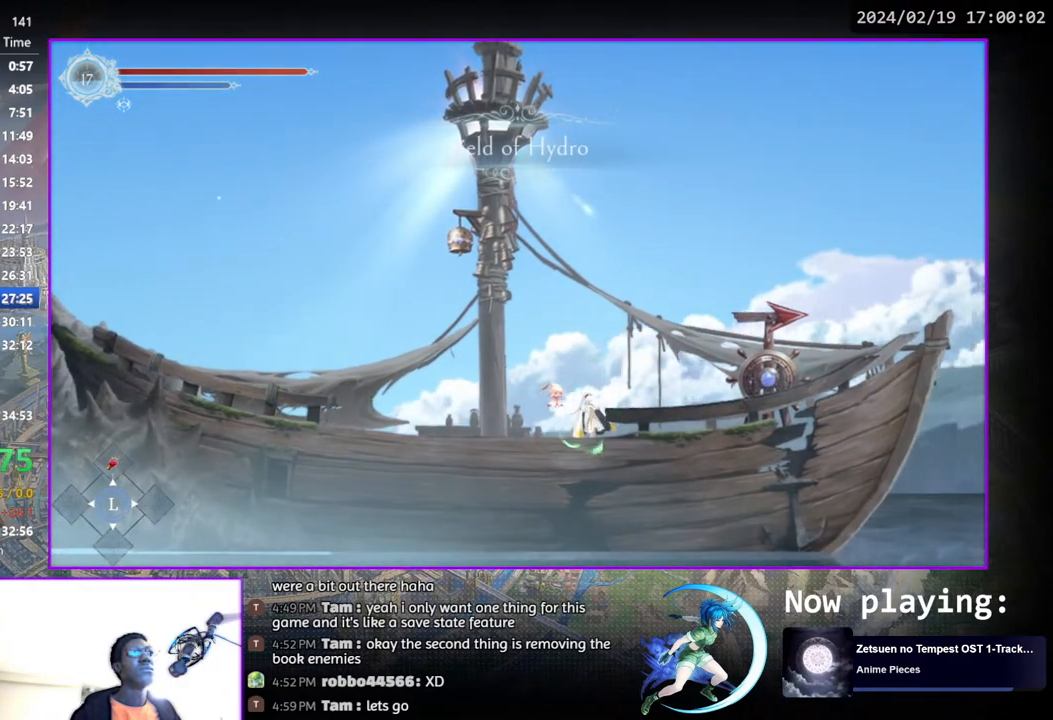
{"buttons": [], "left_stick": "center", "right_stick": "center", "events": [[67, "CROSS", "down"], [83, "DPAD_DOWN", "down"], [100, "CROSS", "up"], [233, "DPAD_DOWN", "up"]]}
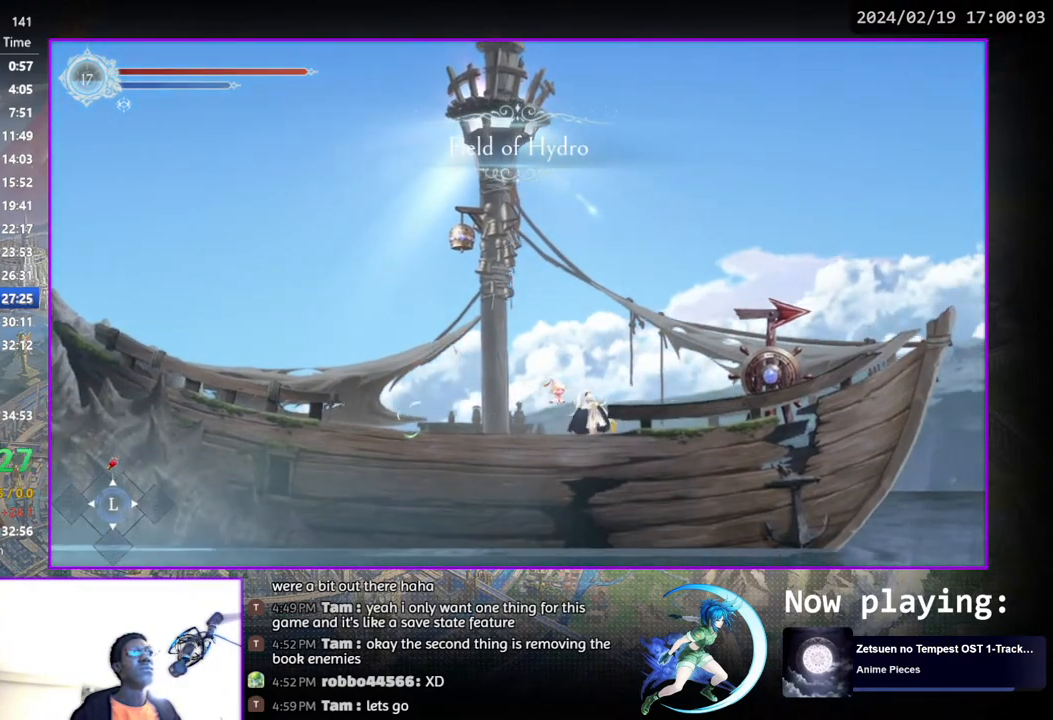
{"buttons": ["DPAD_DOWN"], "left_stick": "center", "right_stick": "center", "events": [[400, "CROSS", "down"], [450, "CROSS", "up"], [450, "DPAD_DOWN", "down"]]}
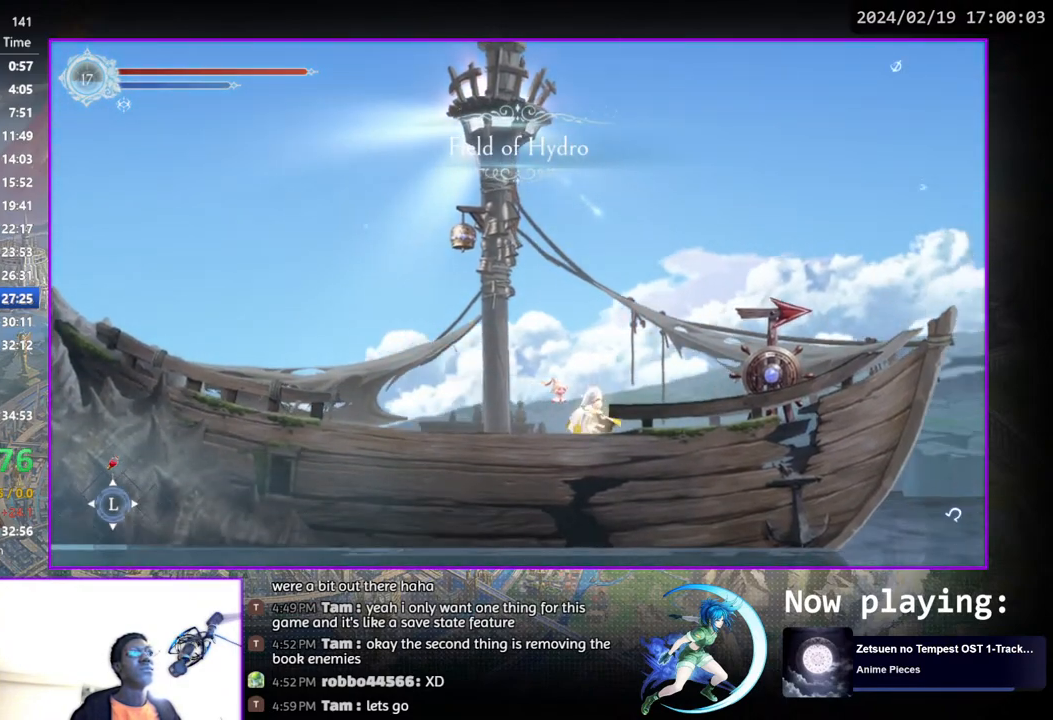
{"buttons": [], "left_stick": "center", "right_stick": "center", "events": [[67, "DPAD_DOWN", "up"]]}
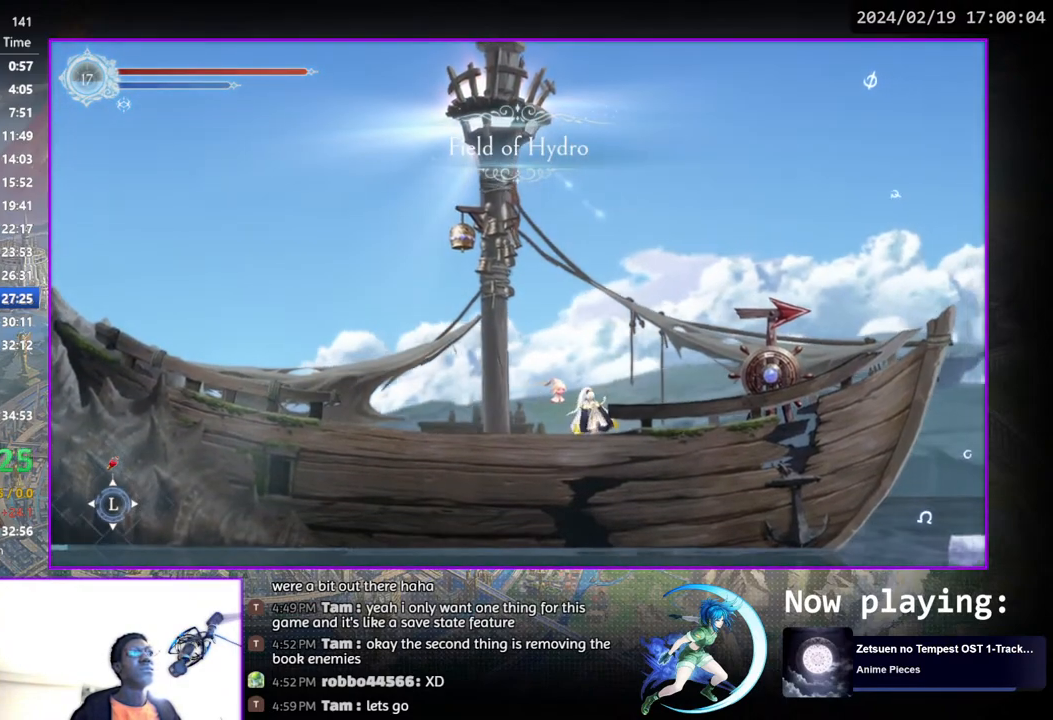
{"buttons": [], "left_stick": "center", "right_stick": "center", "events": [[233, "CROSS", "down"], [267, "CROSS", "up"], [267, "DPAD_DOWN", "down"], [383, "DPAD_DOWN", "up"]]}
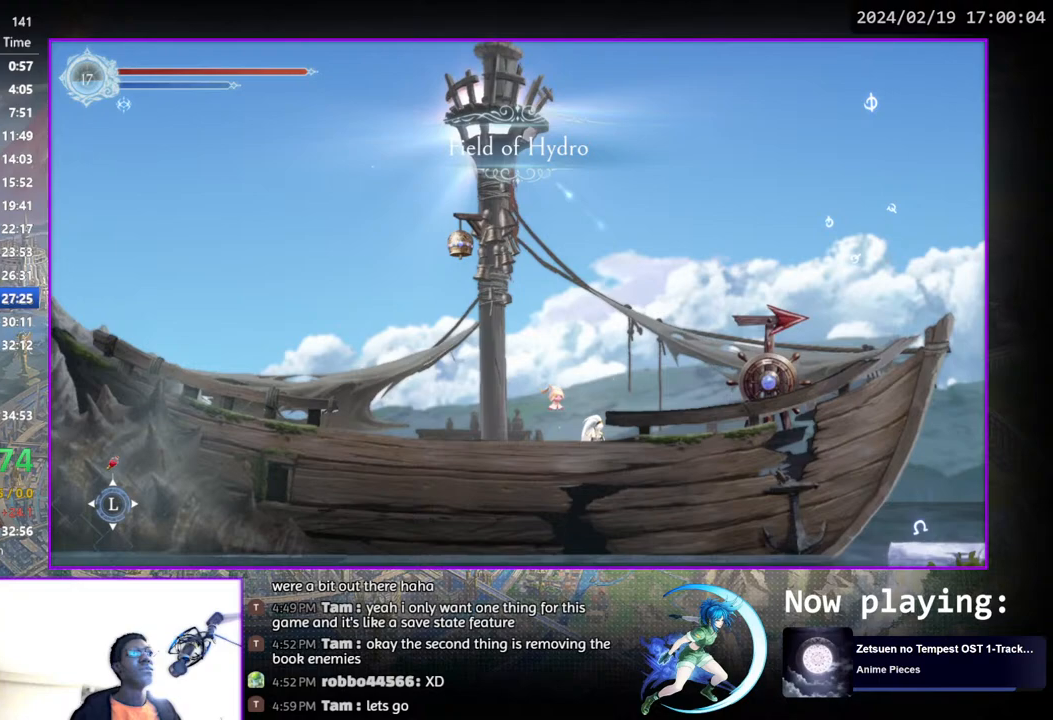
{"buttons": ["CROSS"], "left_stick": "center", "right_stick": "center", "events": [[500, "CROSS", "down"]]}
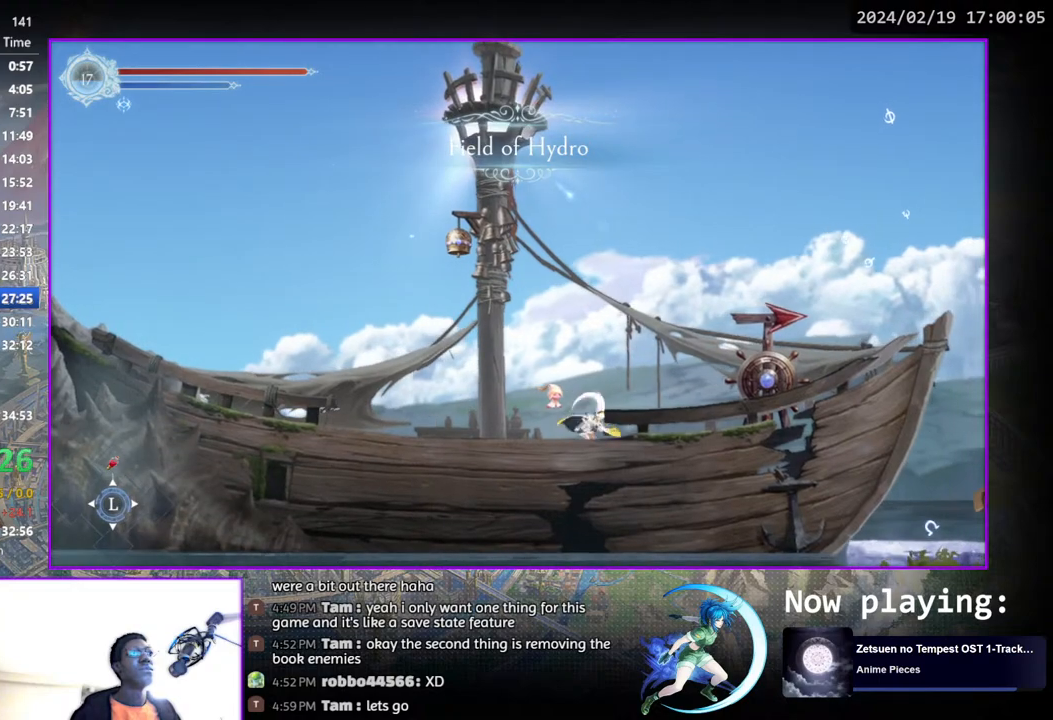
{"buttons": ["DPAD_RIGHT"], "left_stick": "center", "right_stick": "center", "events": [[50, "CROSS", "up"], [50, "DPAD_DOWN", "down"], [133, "DPAD_DOWN", "up"], [233, "DPAD_RIGHT", "down"]]}
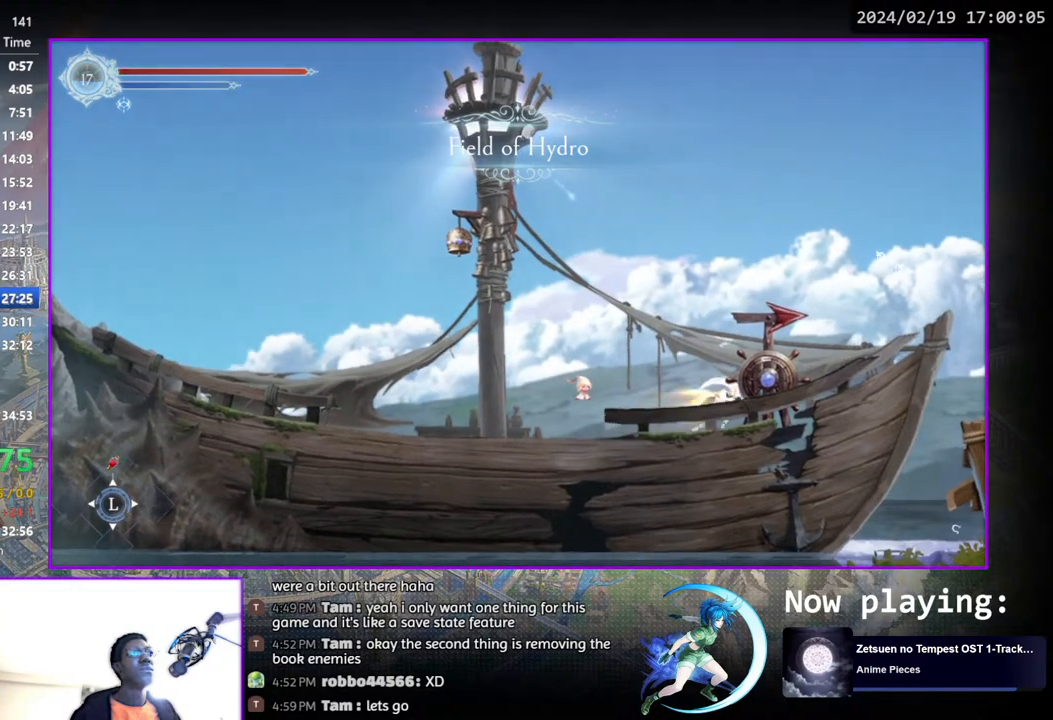
{"buttons": ["DPAD_RIGHT"], "left_stick": "center", "right_stick": "center", "events": []}
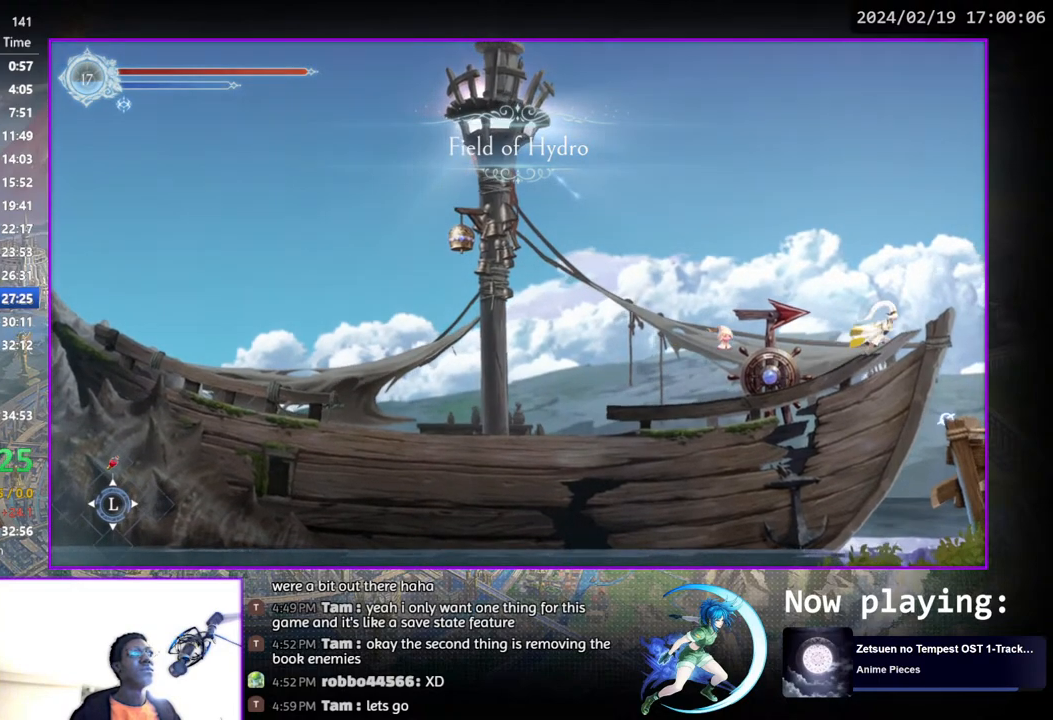
{"buttons": ["DPAD_RIGHT"], "left_stick": "center", "right_stick": "center", "events": [[100, "DPAD_RIGHT", "up"], [350, "DPAD_RIGHT", "down"]]}
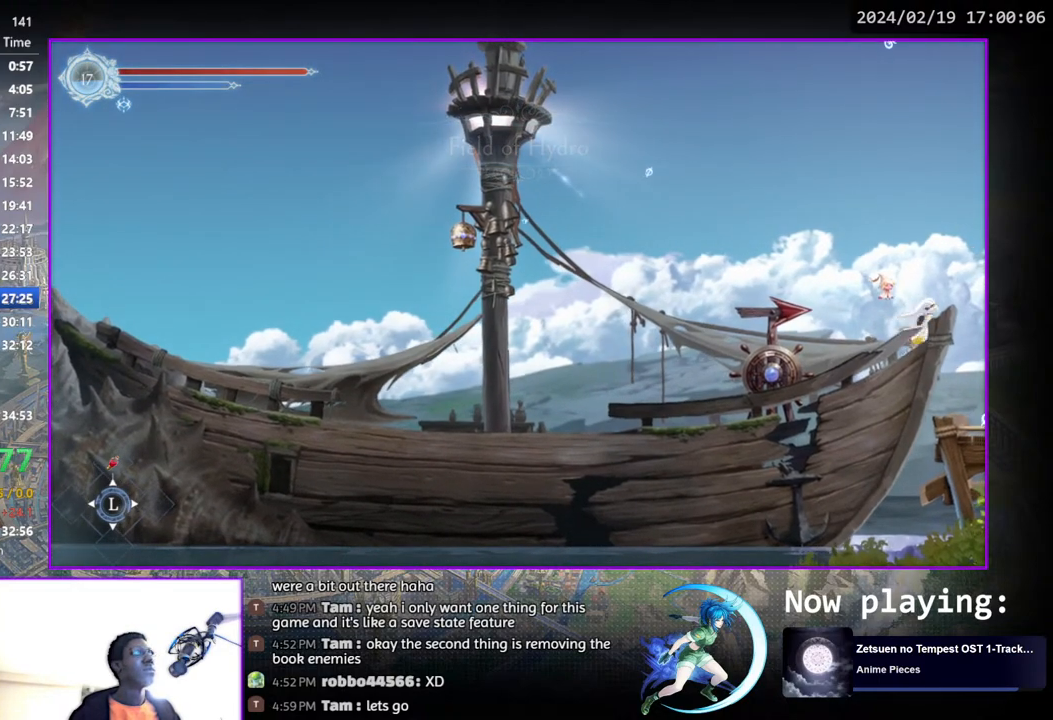
{"buttons": ["DPAD_RIGHT"], "left_stick": "center", "right_stick": "center", "events": []}
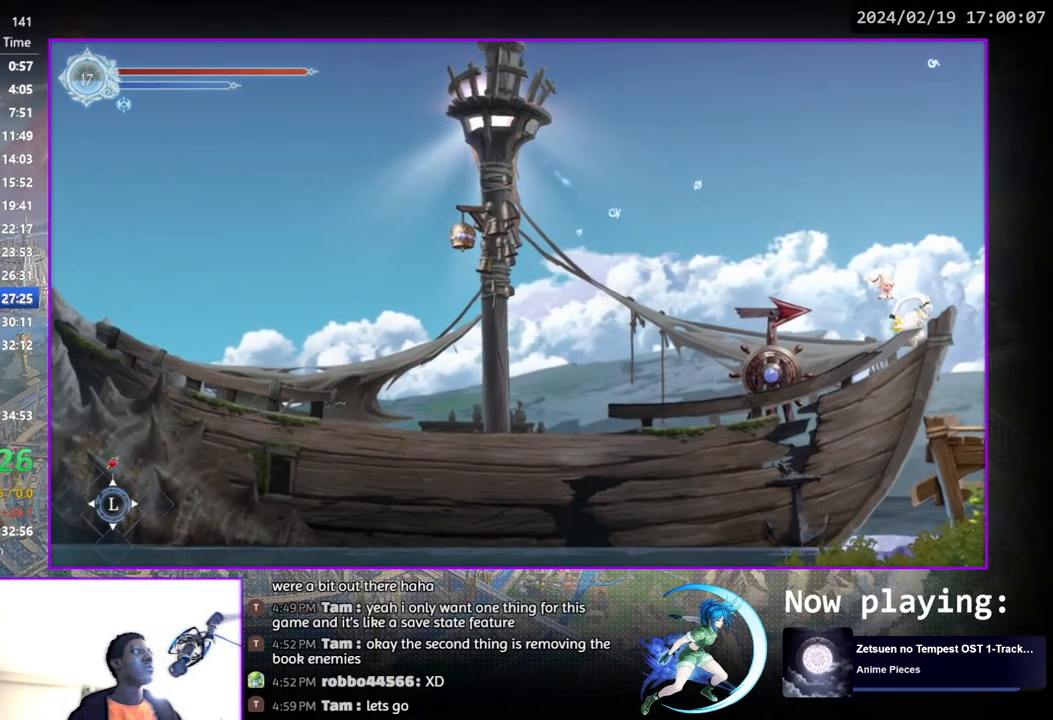
{"buttons": ["DPAD_RIGHT"], "left_stick": "center", "right_stick": "center", "events": []}
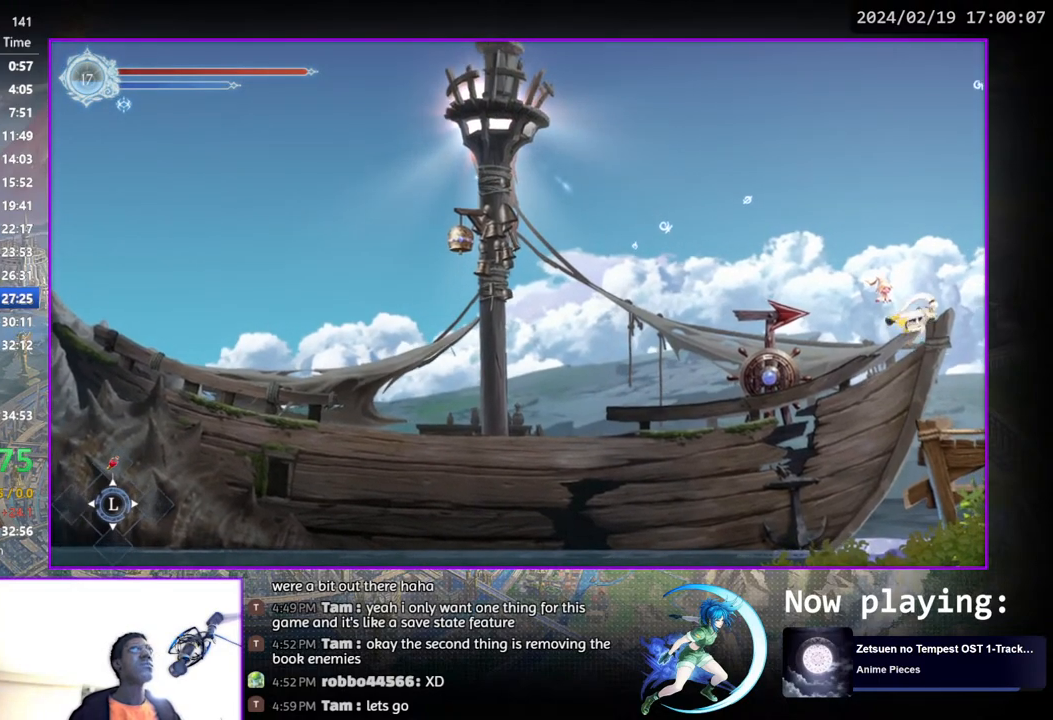
{"buttons": ["DPAD_RIGHT"], "left_stick": "center", "right_stick": "center", "events": []}
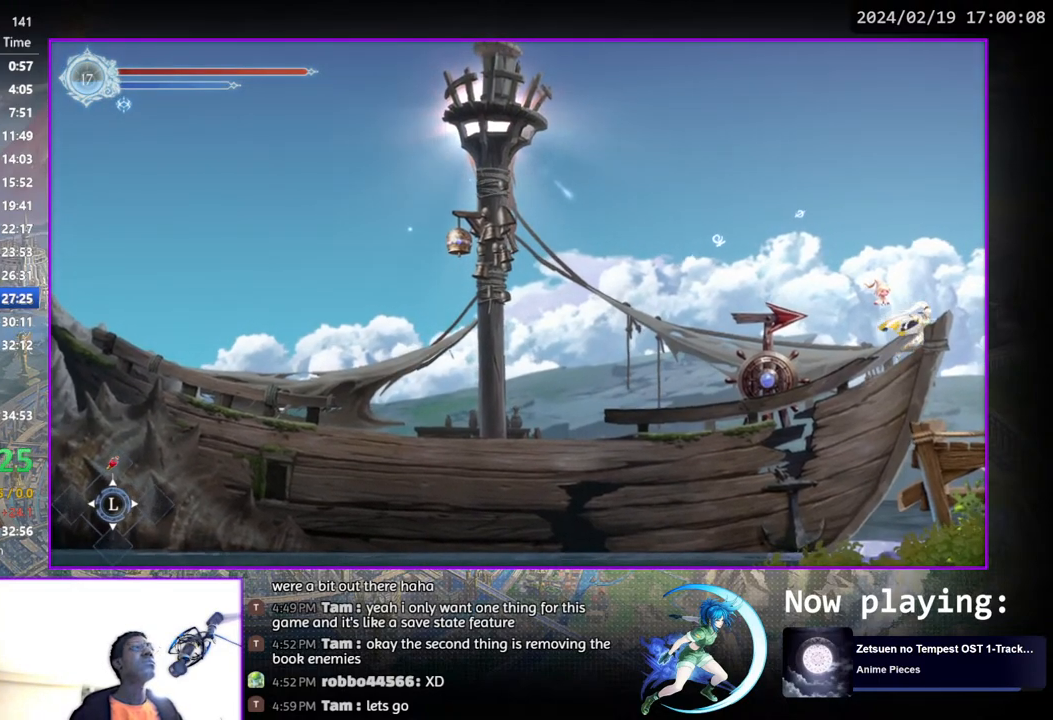
{"buttons": ["DPAD_RIGHT"], "left_stick": "center", "right_stick": "center", "events": []}
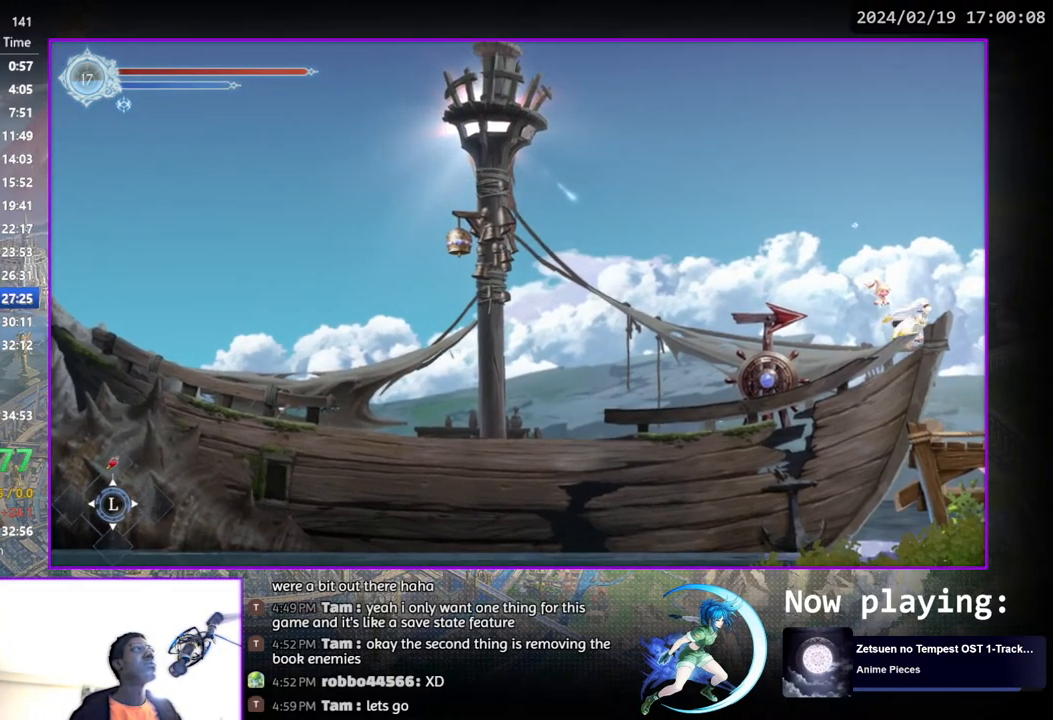
{"buttons": ["DPAD_RIGHT"], "left_stick": "center", "right_stick": "center", "events": []}
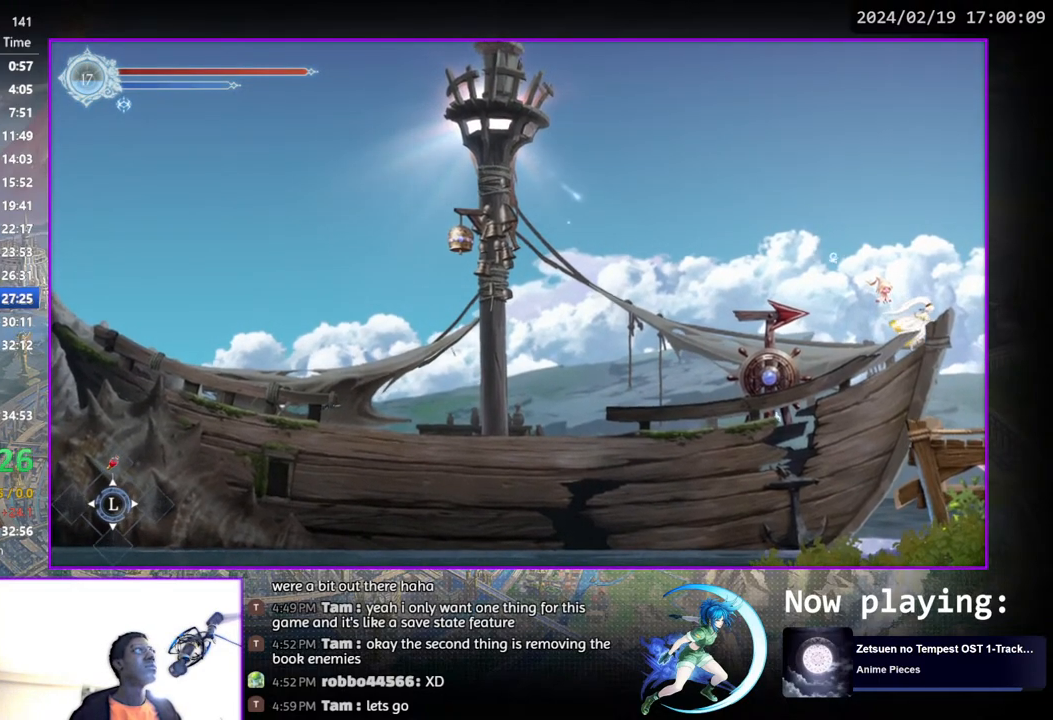
{"buttons": ["DPAD_RIGHT"], "left_stick": "center", "right_stick": "center", "events": []}
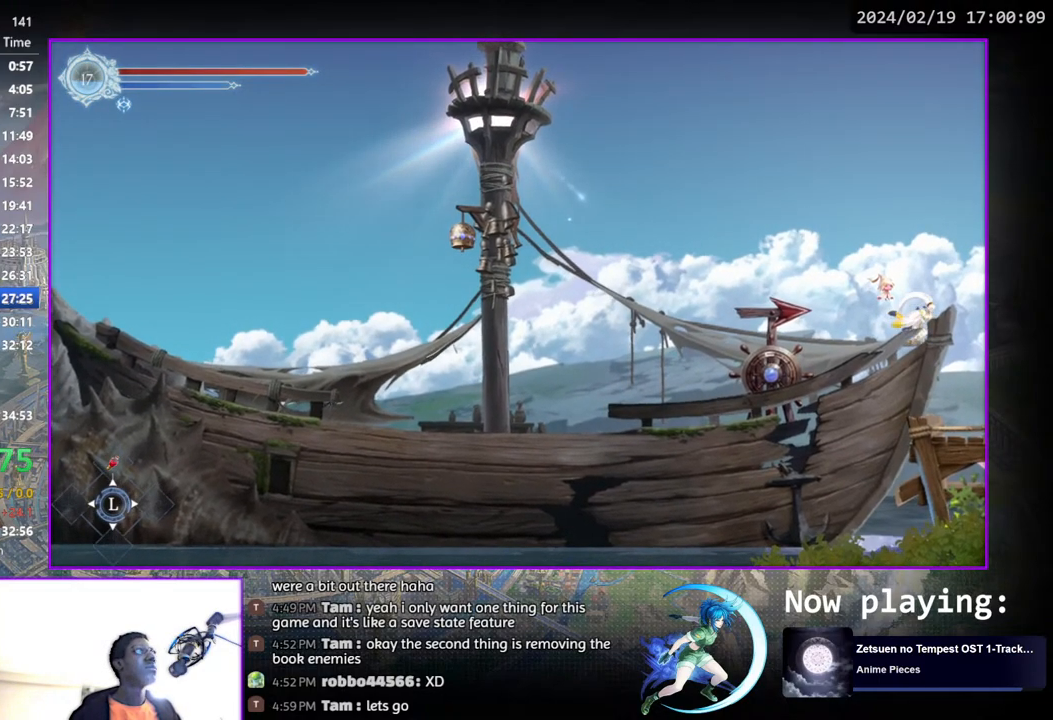
{"buttons": ["DPAD_RIGHT"], "left_stick": "center", "right_stick": "center", "events": []}
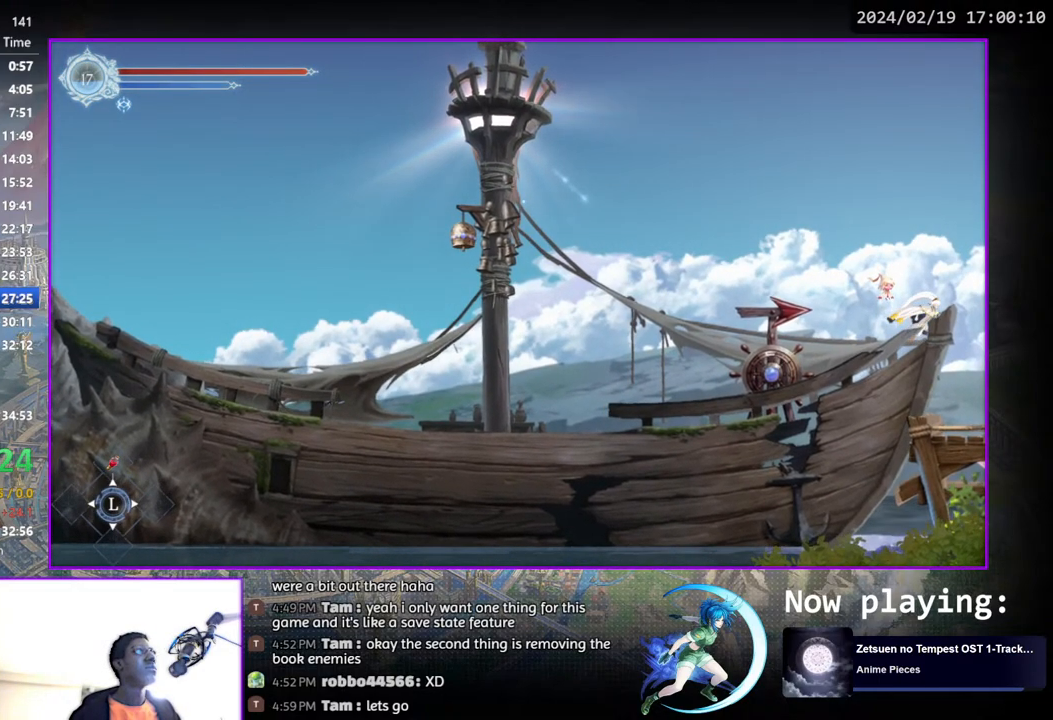
{"buttons": ["DPAD_RIGHT"], "left_stick": "center", "right_stick": "center", "events": []}
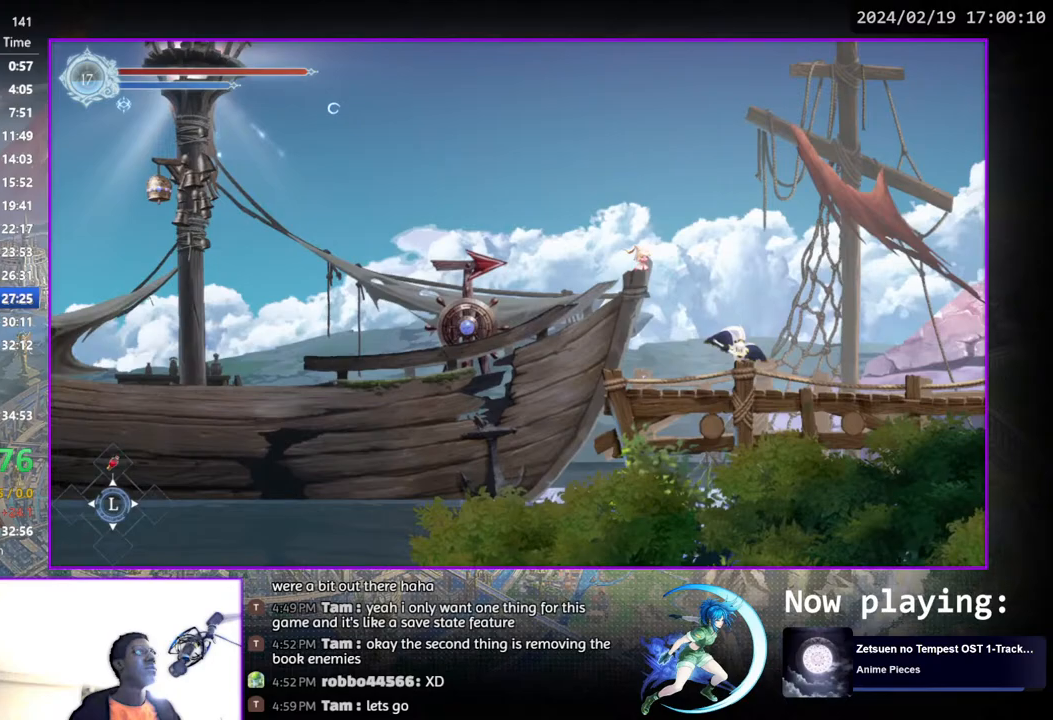
{"buttons": [], "left_stick": "center", "right_stick": "center", "events": [[167, "DPAD_DOWN", "down"], [300, "DPAD_RIGHT", "up"], [317, "DPAD_DOWN", "up"]]}
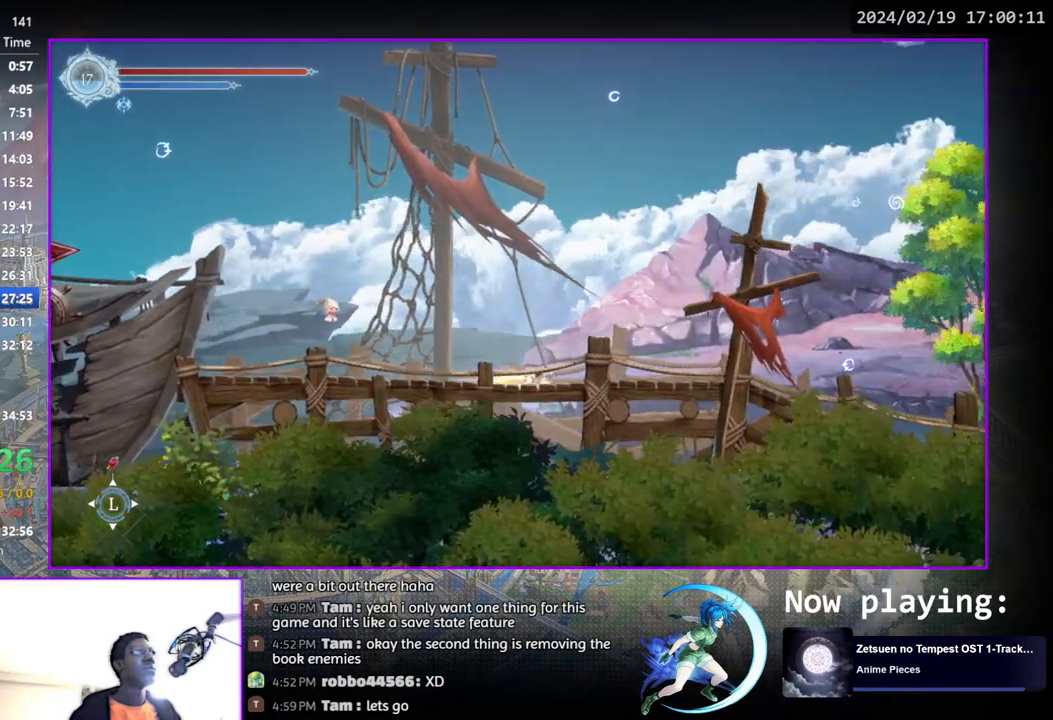
{"buttons": ["DPAD_DOWN"], "left_stick": "center", "right_stick": "center", "events": [[33, "DPAD_DOWN", "down"], [200, "DPAD_DOWN", "up"], [350, "DPAD_DOWN", "down"]]}
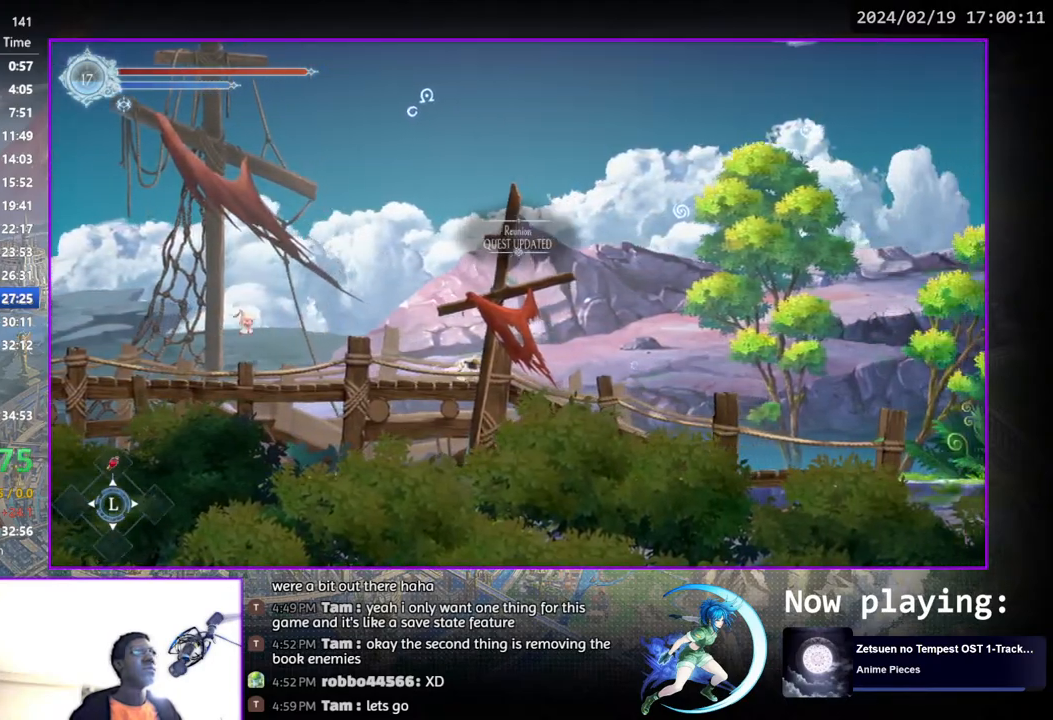
{"buttons": ["DPAD_DOWN", "DPAD_RIGHT"], "left_stick": "center", "right_stick": "center", "events": [[17, "DPAD_DOWN", "up"], [250, "DPAD_RIGHT", "down"], [383, "DPAD_DOWN", "down"]]}
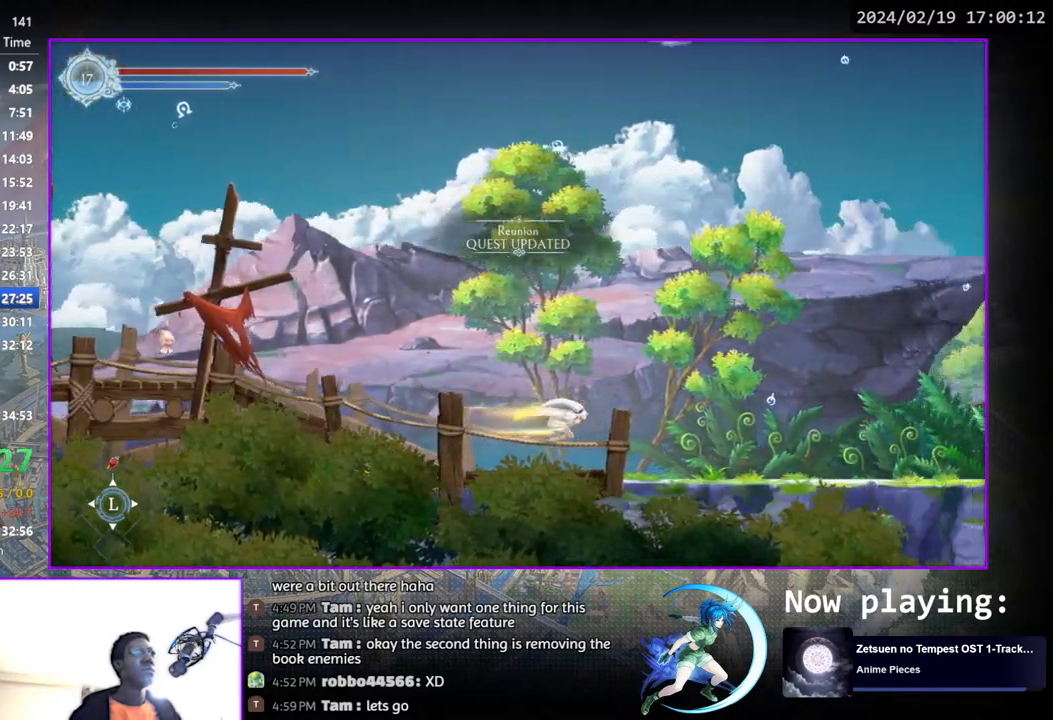
{"buttons": ["DPAD_DOWN", "DPAD_RIGHT"], "left_stick": "center", "right_stick": "center", "events": [[117, "DPAD_RIGHT", "up"], [167, "DPAD_DOWN", "up"], [267, "DPAD_RIGHT", "down"], [417, "DPAD_DOWN", "down"]]}
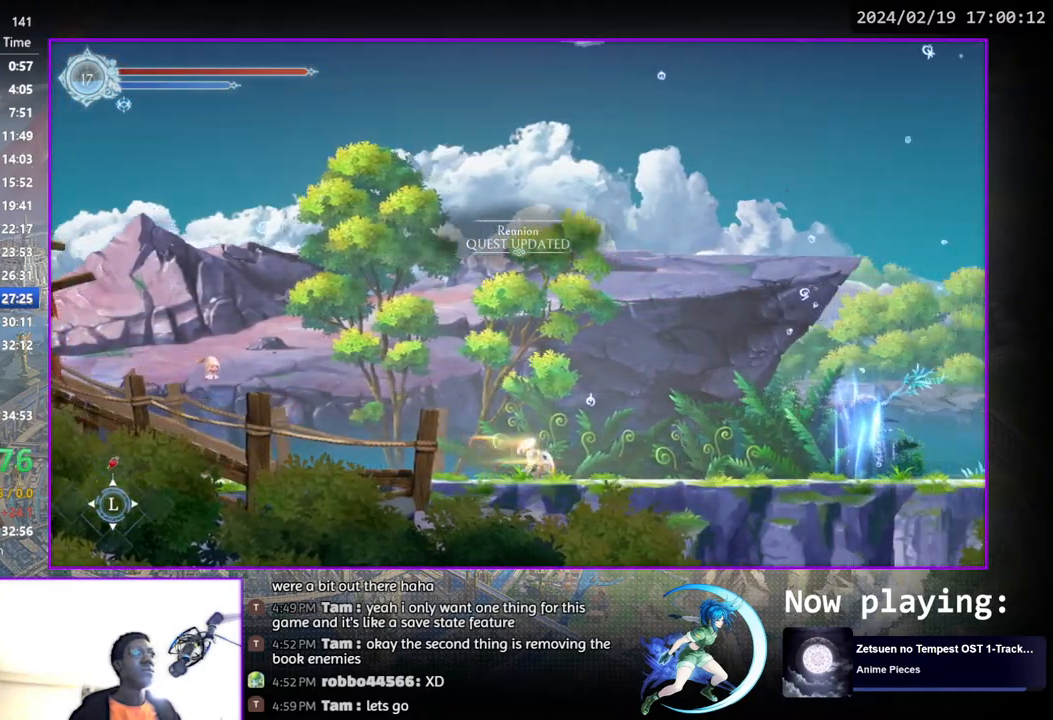
{"buttons": [], "left_stick": "center", "right_stick": "center", "events": [[33, "DPAD_RIGHT", "up"], [67, "DPAD_DOWN", "up"], [217, "DPAD_RIGHT", "down"], [350, "DPAD_DOWN", "down"], [467, "DPAD_RIGHT", "up"], [500, "DPAD_DOWN", "up"]]}
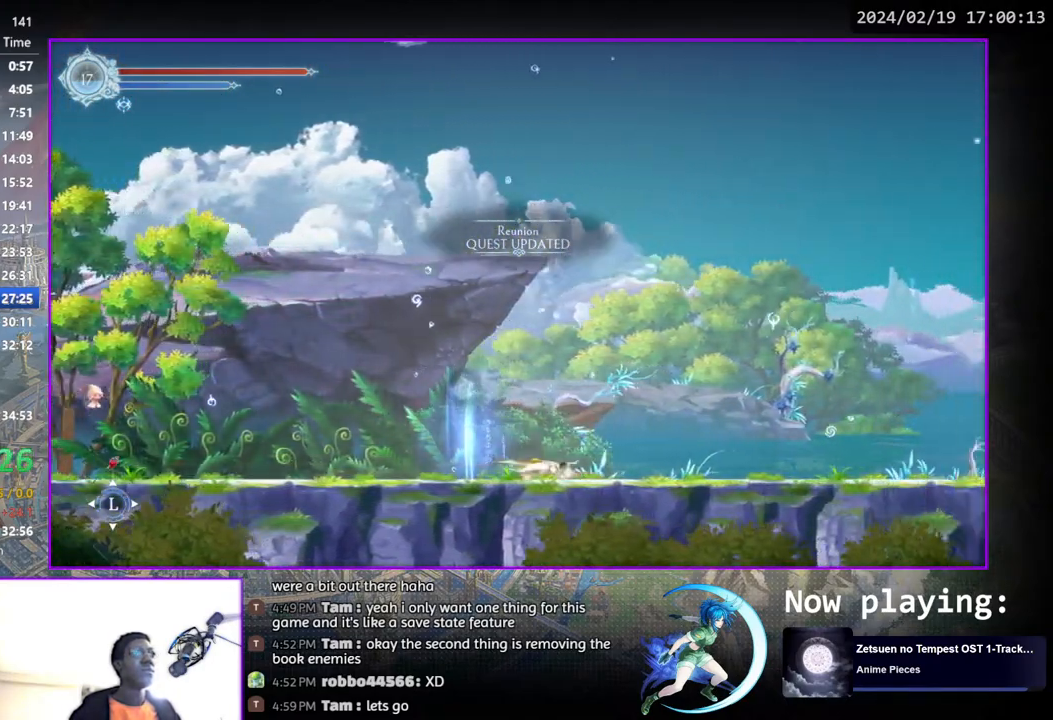
{"buttons": [], "left_stick": "center", "right_stick": "center", "events": [[167, "DPAD_RIGHT", "down"], [267, "DPAD_DOWN", "down"], [400, "DPAD_RIGHT", "up"], [433, "DPAD_DOWN", "up"]]}
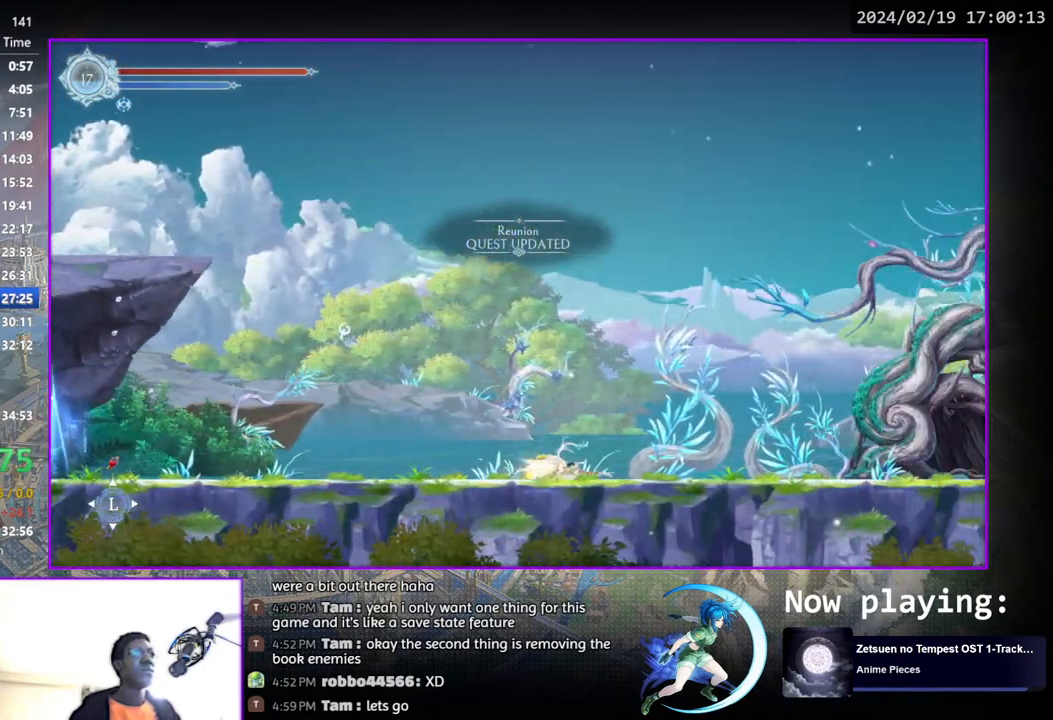
{"buttons": [], "left_stick": "center", "right_stick": "center", "events": [[117, "DPAD_RIGHT", "down"], [217, "DPAD_DOWN", "down"], [367, "DPAD_RIGHT", "up"], [383, "DPAD_DOWN", "up"]]}
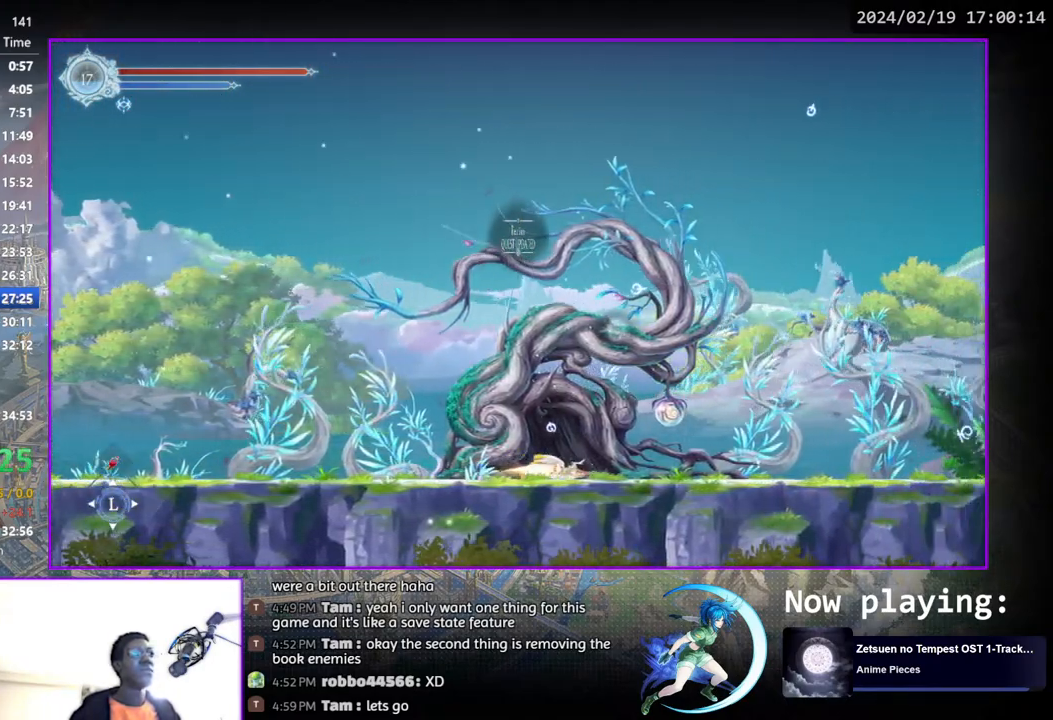
{"buttons": ["DPAD_RIGHT"], "left_stick": "center", "right_stick": "center", "events": [[33, "DPAD_RIGHT", "down"], [167, "DPAD_DOWN", "down"], [267, "DPAD_RIGHT", "up"], [317, "DPAD_DOWN", "up"], [500, "DPAD_RIGHT", "down"]]}
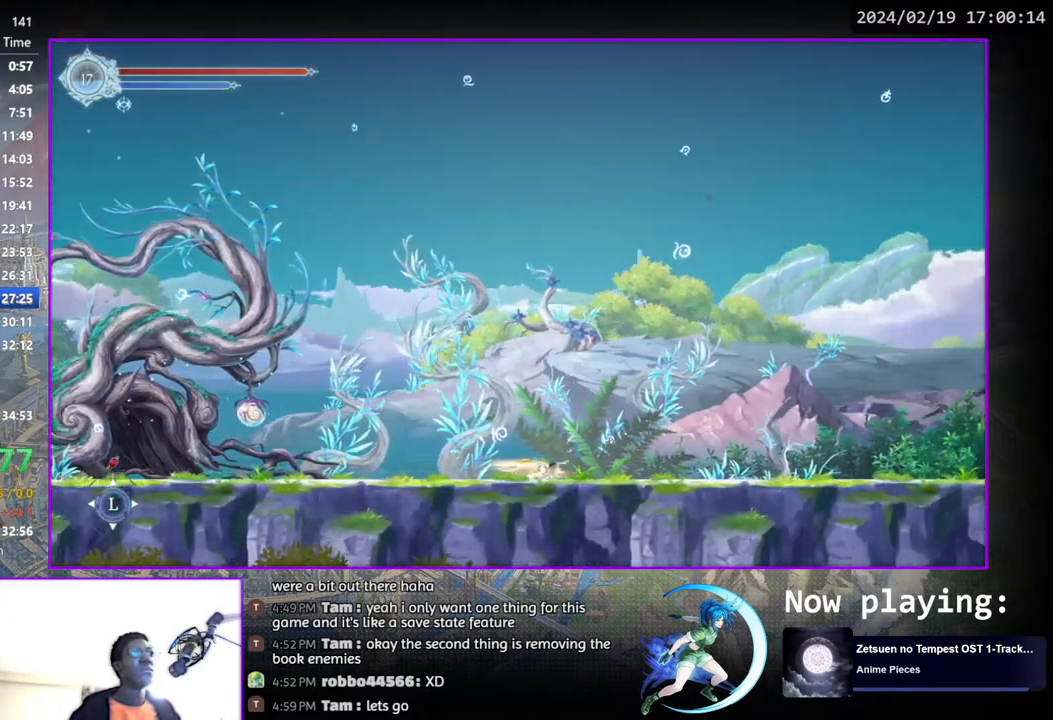
{"buttons": ["DPAD_RIGHT"], "left_stick": "center", "right_stick": "center", "events": [[83, "DPAD_DOWN", "down"], [217, "DPAD_RIGHT", "up"], [233, "DPAD_DOWN", "up"], [417, "DPAD_RIGHT", "down"]]}
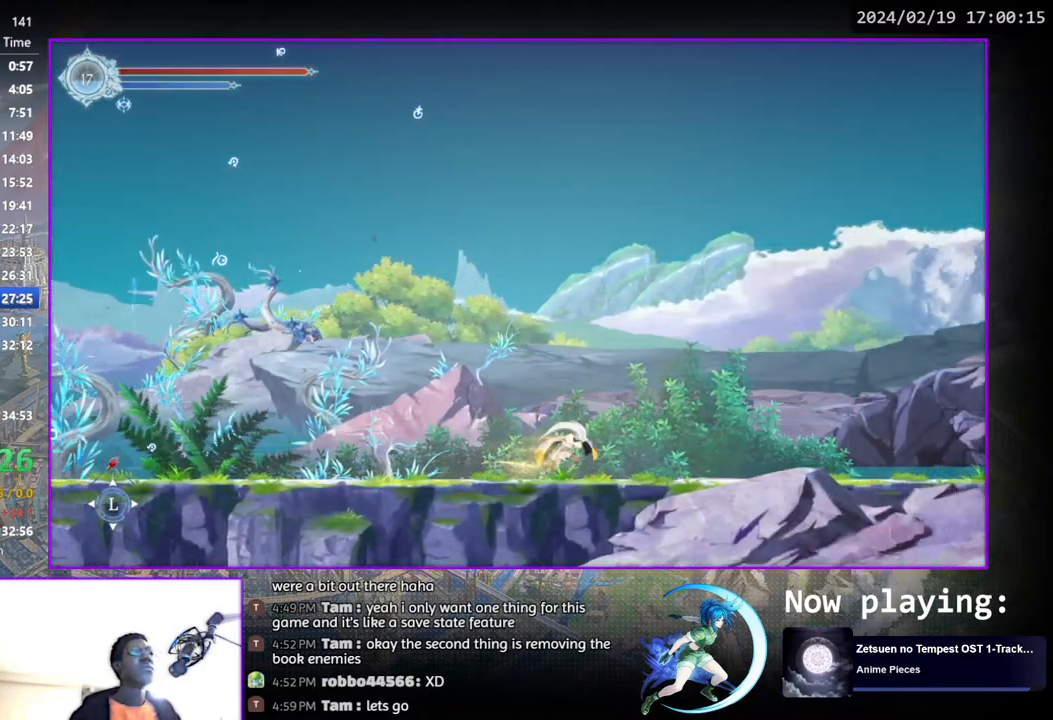
{"buttons": ["CROSS", "DPAD_RIGHT"], "left_stick": "center", "right_stick": "center", "events": [[33, "DPAD_DOWN", "down"], [133, "DPAD_RIGHT", "up"], [167, "DPAD_DOWN", "up"], [350, "DPAD_RIGHT", "down"], [450, "CROSS", "down"]]}